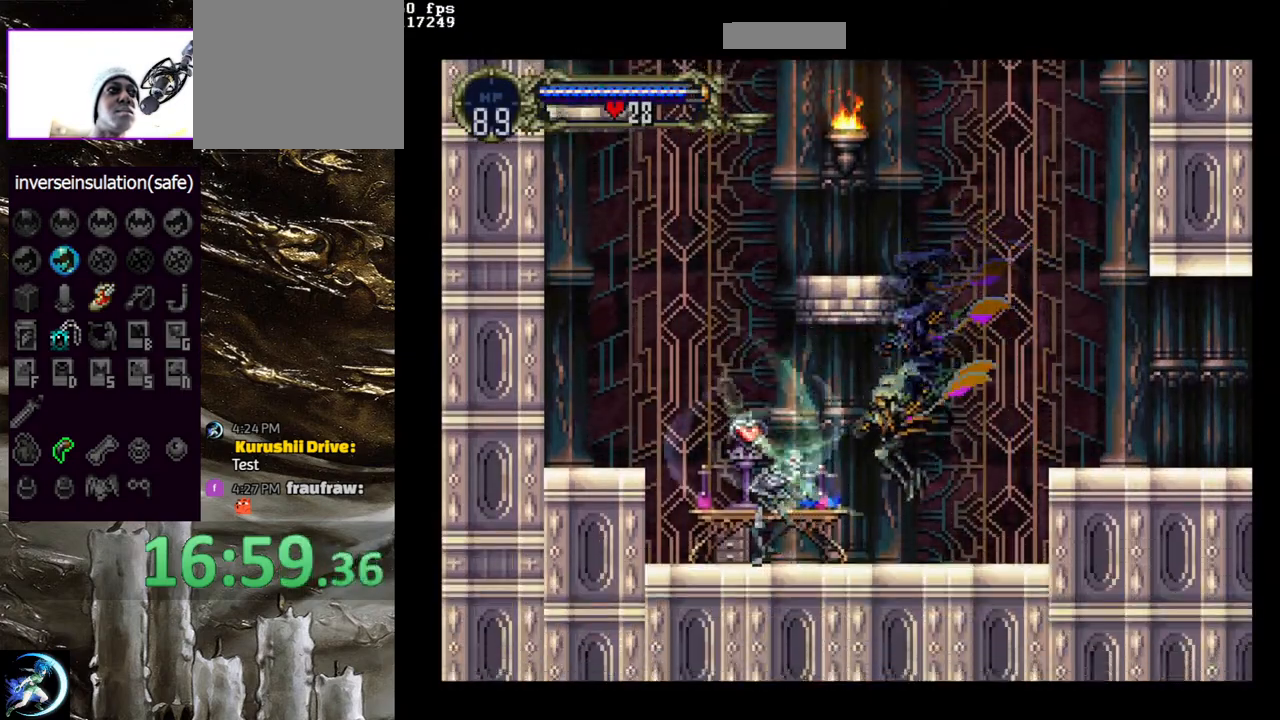
Gameplay with a controller (PlayStation layout); each line is a JSON object with the inputs held at the frame after it. "events" lists button and stick changes between this image and that frame as [ms after this image, input, new state], when the widget could be followed in between.
{"buttons": [], "left_stick": "center", "right_stick": "center", "events": [[50, "CIRCLE", "up"], [100, "CIRCLE", "down"], [200, "CIRCLE", "up"], [283, "CIRCLE", "down"], [383, "CIRCLE", "up"], [433, "DPAD_LEFT", "up"]]}
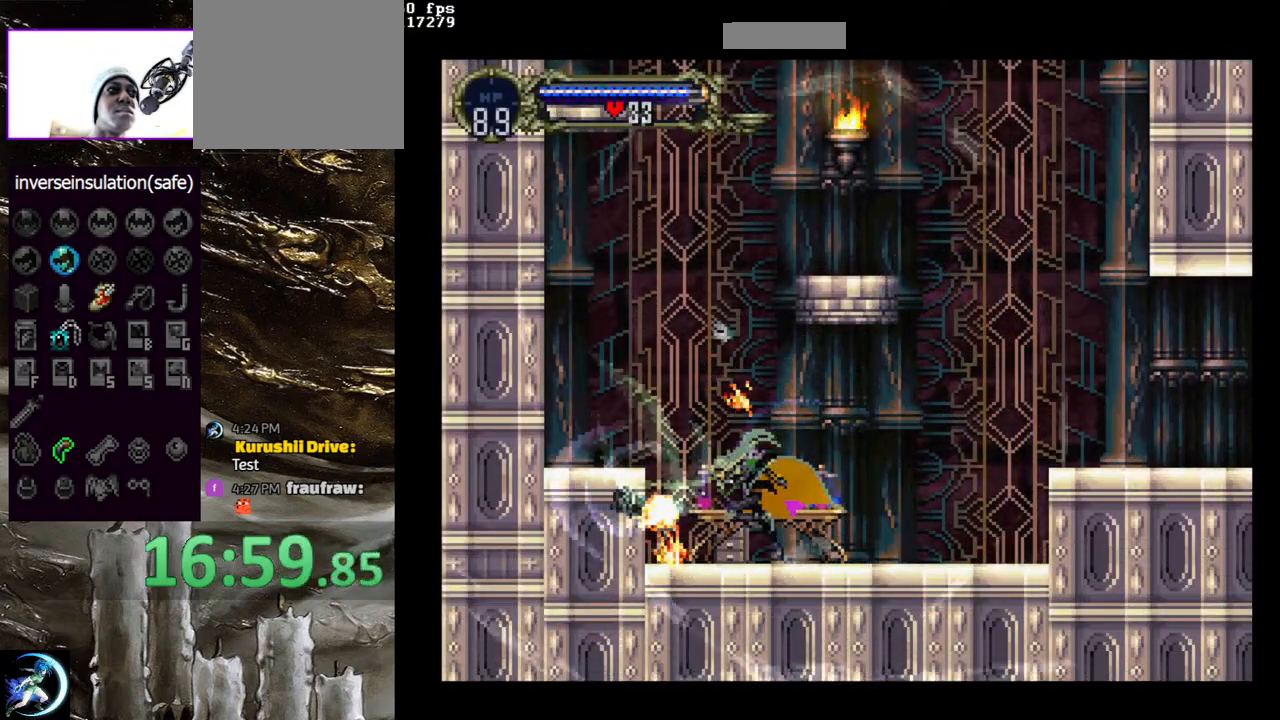
{"buttons": [], "left_stick": "center", "right_stick": "center", "events": []}
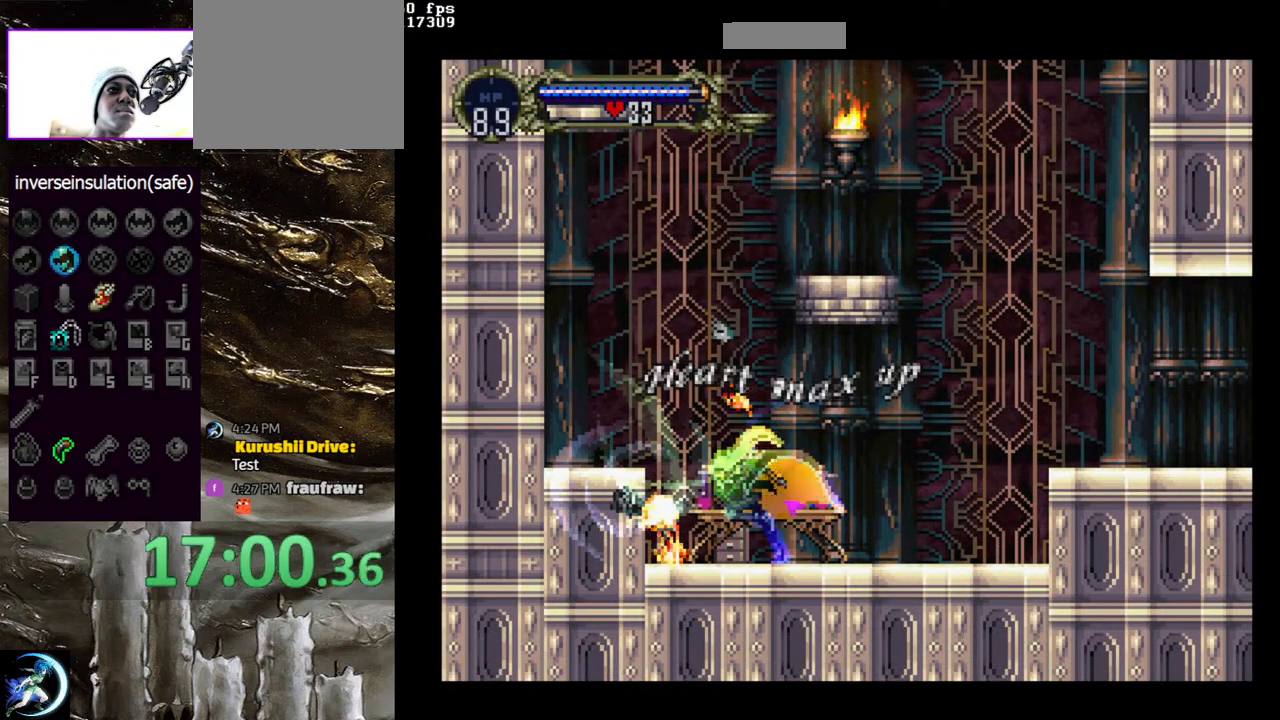
{"buttons": [], "left_stick": "center", "right_stick": "center", "events": []}
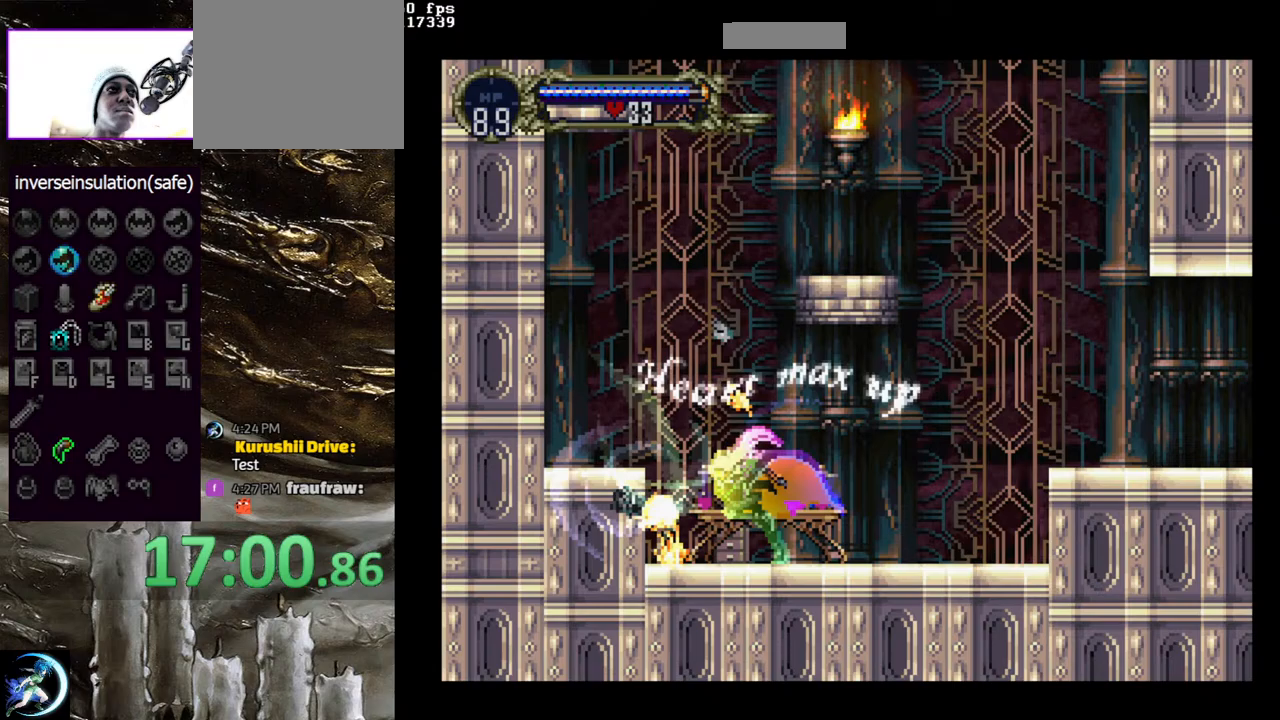
{"buttons": ["DPAD_LEFT"], "left_stick": "center", "right_stick": "center", "events": [[283, "DPAD_LEFT", "down"]]}
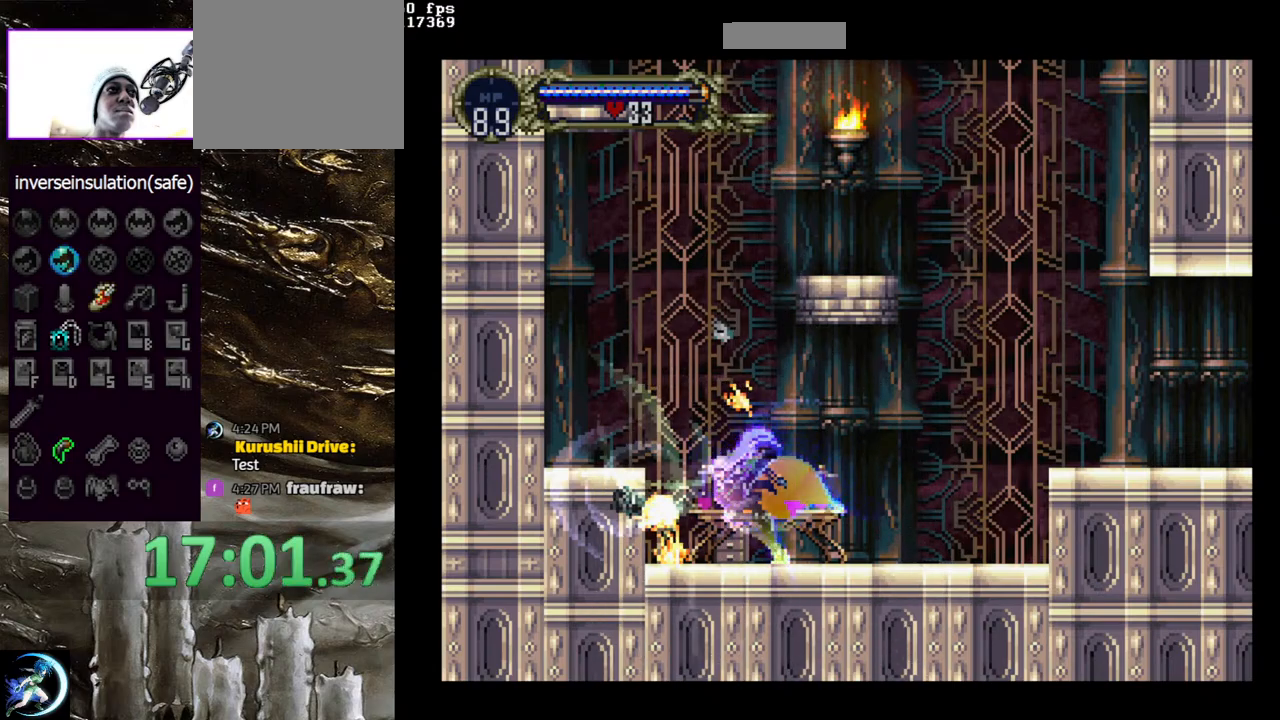
{"buttons": [], "left_stick": "center", "right_stick": "center", "events": [[200, "DPAD_LEFT", "up"], [350, "DPAD_DOWN", "down"], [417, "DPAD_DOWN", "up"]]}
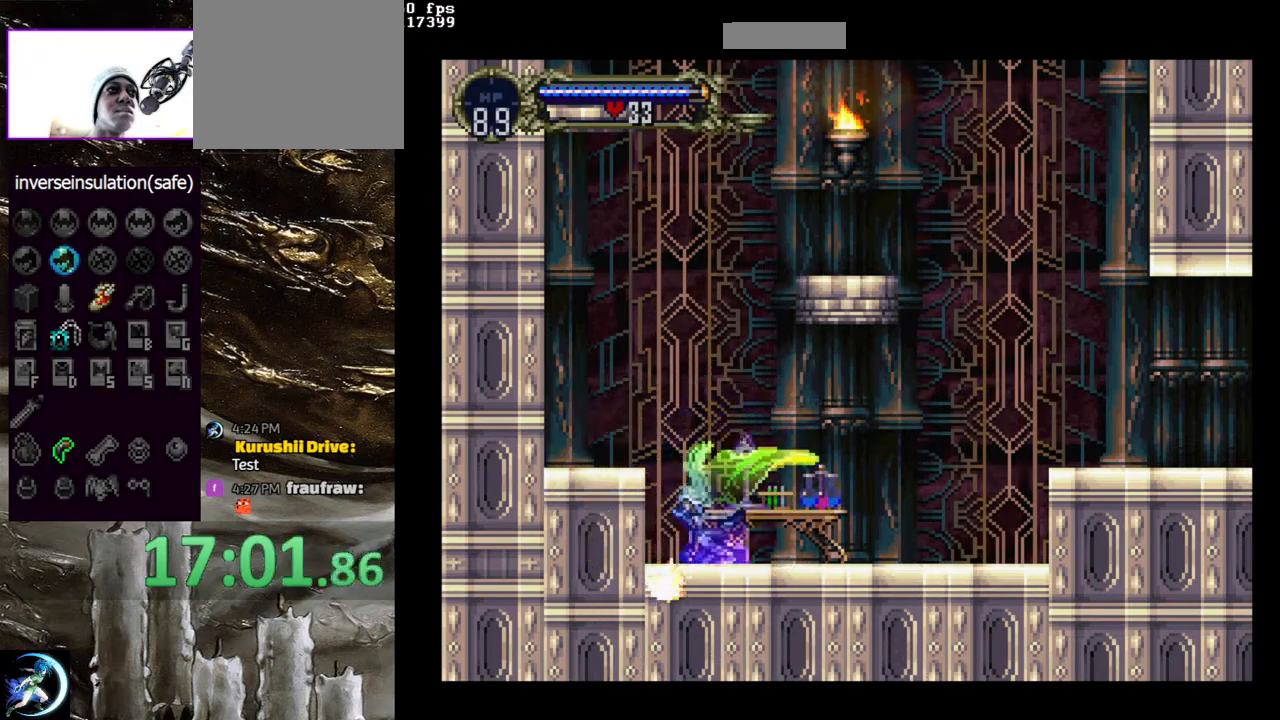
{"buttons": ["DPAD_LEFT"], "left_stick": "center", "right_stick": "center", "events": [[17, "DPAD_UP", "down"], [83, "CROSS", "down"], [100, "DPAD_UP", "up"], [167, "CROSS", "up"], [400, "DPAD_LEFT", "down"]]}
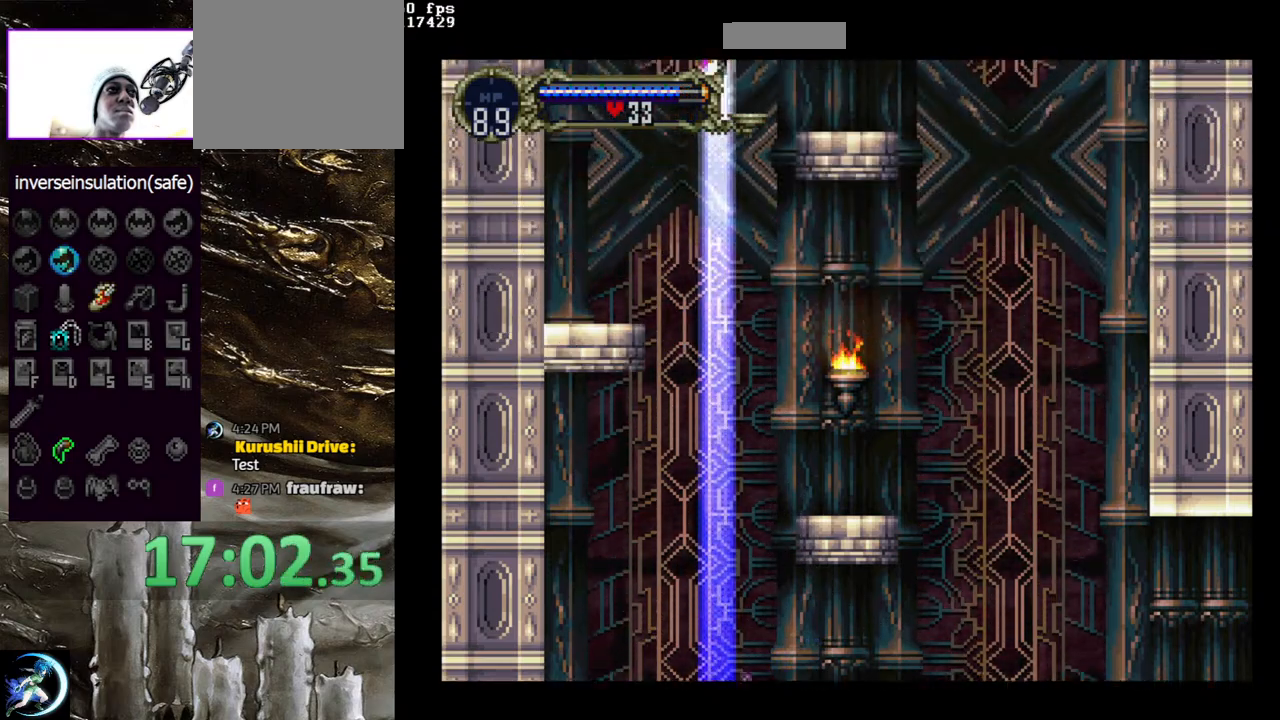
{"buttons": ["DPAD_LEFT"], "left_stick": "center", "right_stick": "center", "events": []}
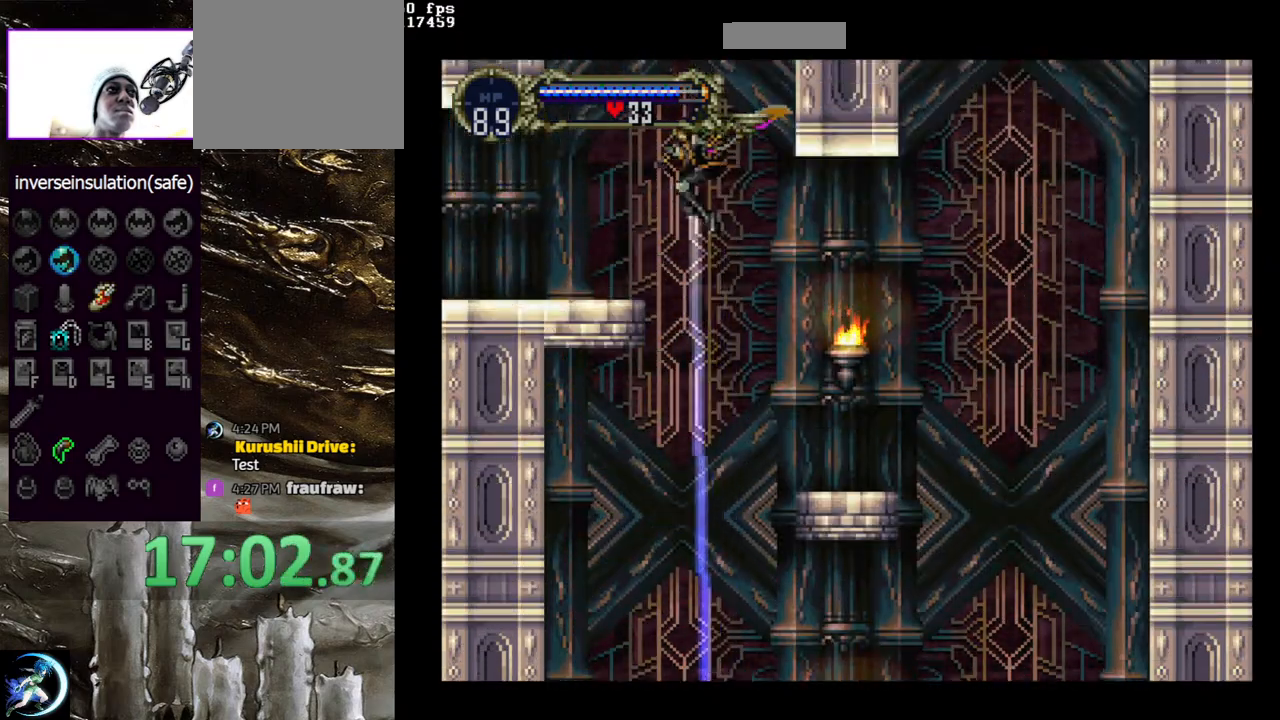
{"buttons": ["DPAD_LEFT"], "left_stick": "center", "right_stick": "center", "events": [[383, "DPAD_LEFT", "up"], [433, "DPAD_LEFT", "down"]]}
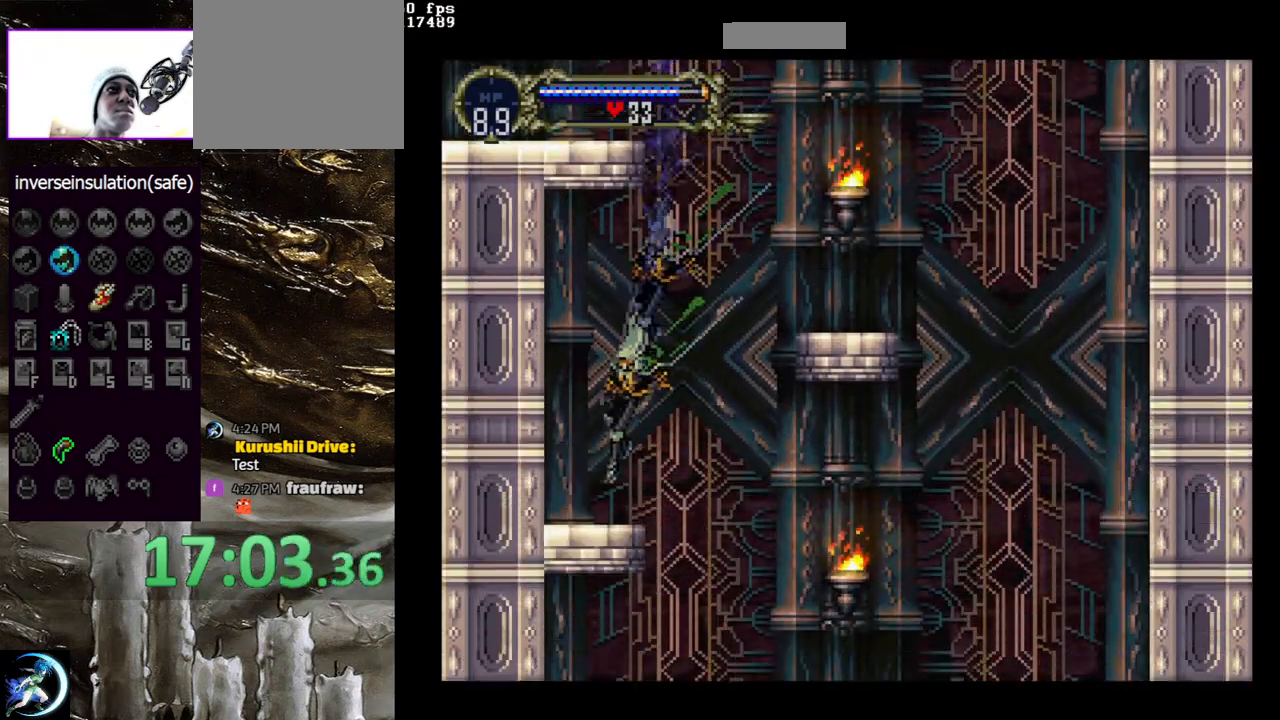
{"buttons": ["DPAD_RIGHT"], "left_stick": "center", "right_stick": "center", "events": [[33, "DPAD_LEFT", "up"], [200, "DPAD_RIGHT", "down"], [250, "CROSS", "down"], [333, "CROSS", "up"]]}
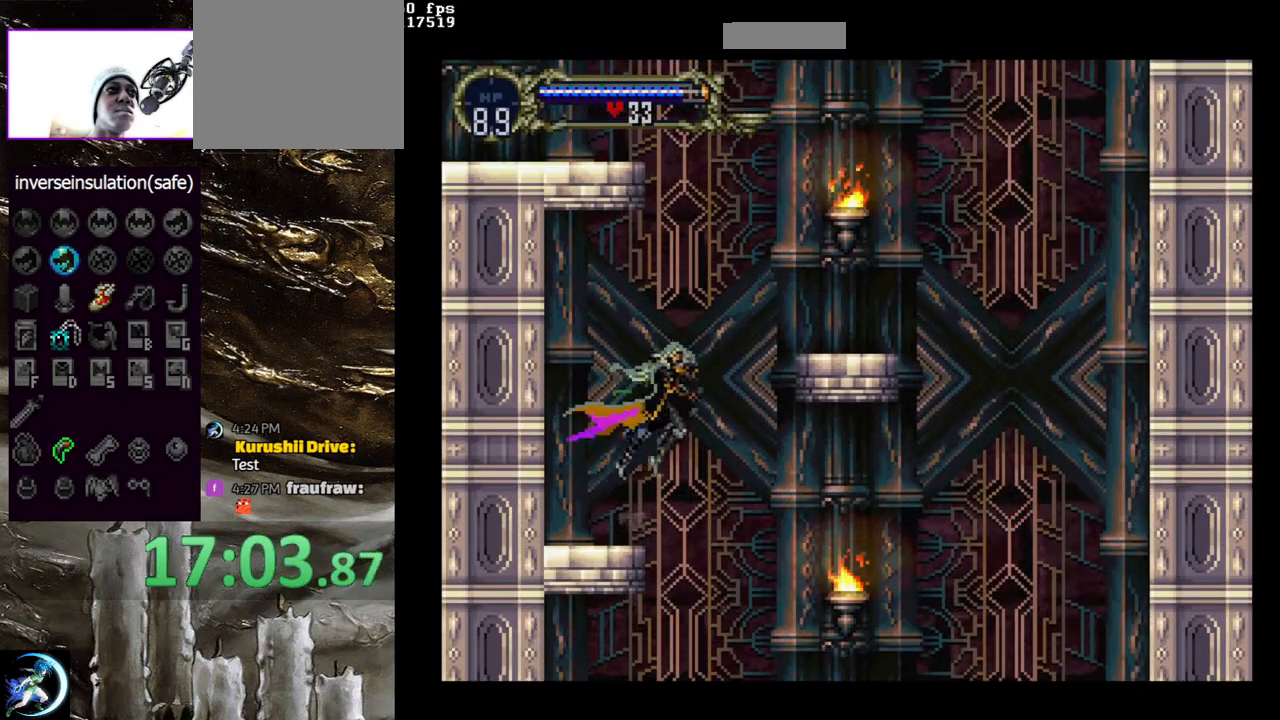
{"buttons": [], "left_stick": "center", "right_stick": "center", "events": [[483, "DPAD_RIGHT", "up"]]}
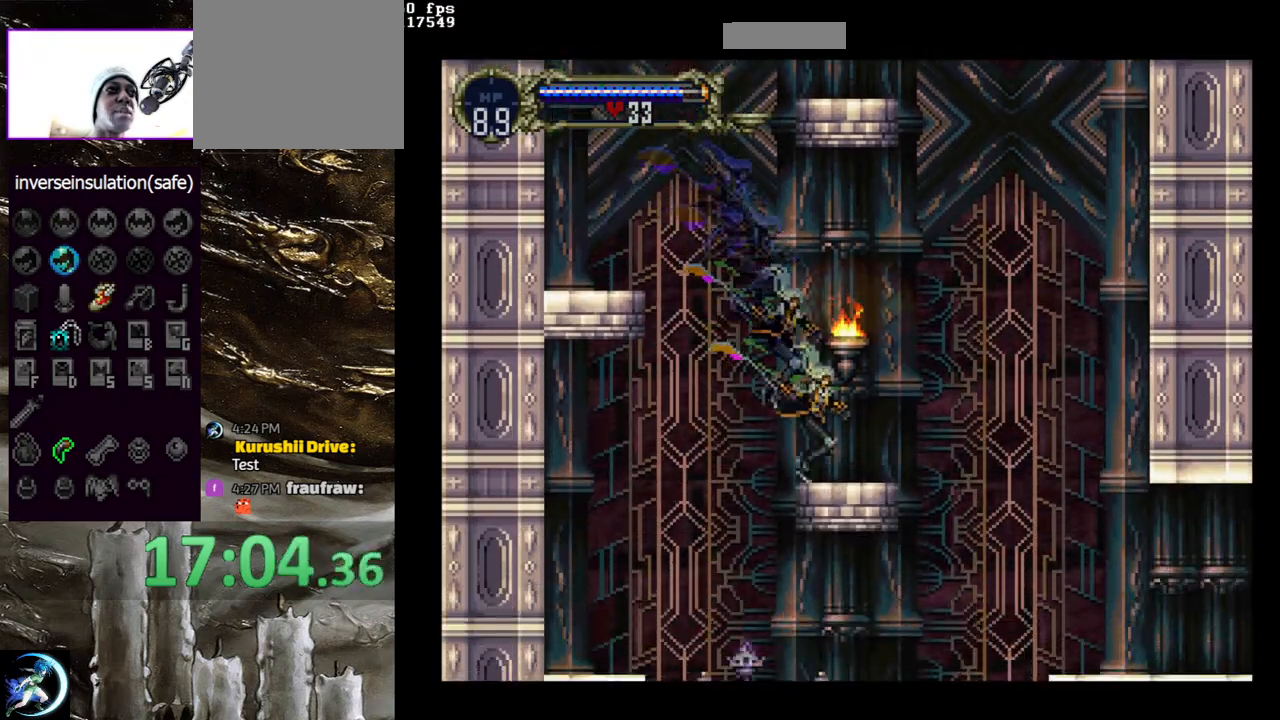
{"buttons": [], "left_stick": "center", "right_stick": "center", "events": [[233, "DPAD_RIGHT", "down"], [333, "DPAD_RIGHT", "up"], [417, "DPAD_LEFT", "down"], [483, "DPAD_LEFT", "up"]]}
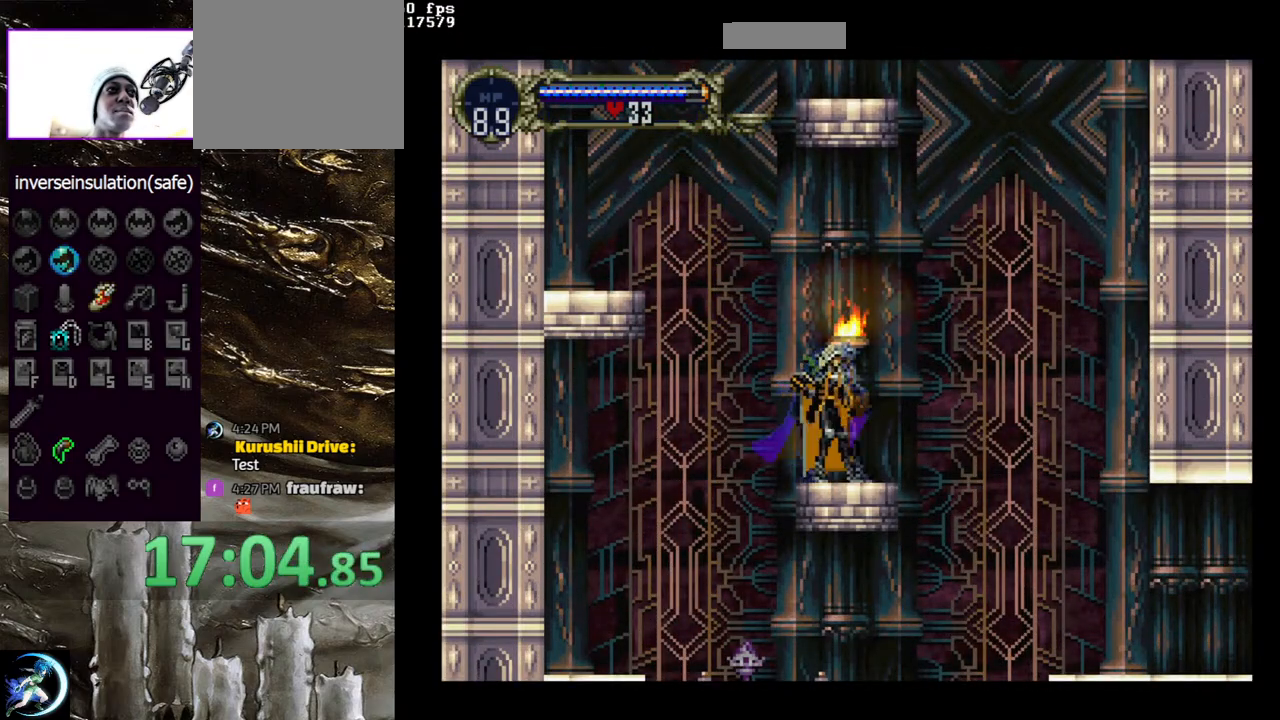
{"buttons": ["CROSS", "DPAD_DOWN", "DPAD_LEFT"], "left_stick": "center", "right_stick": "center", "events": [[133, "DPAD_DOWN", "down"], [217, "DPAD_DOWN", "up"], [300, "DPAD_UP", "down"], [350, "DPAD_UP", "up"], [450, "DPAD_DOWN", "down"], [450, "DPAD_LEFT", "down"], [500, "CROSS", "down"]]}
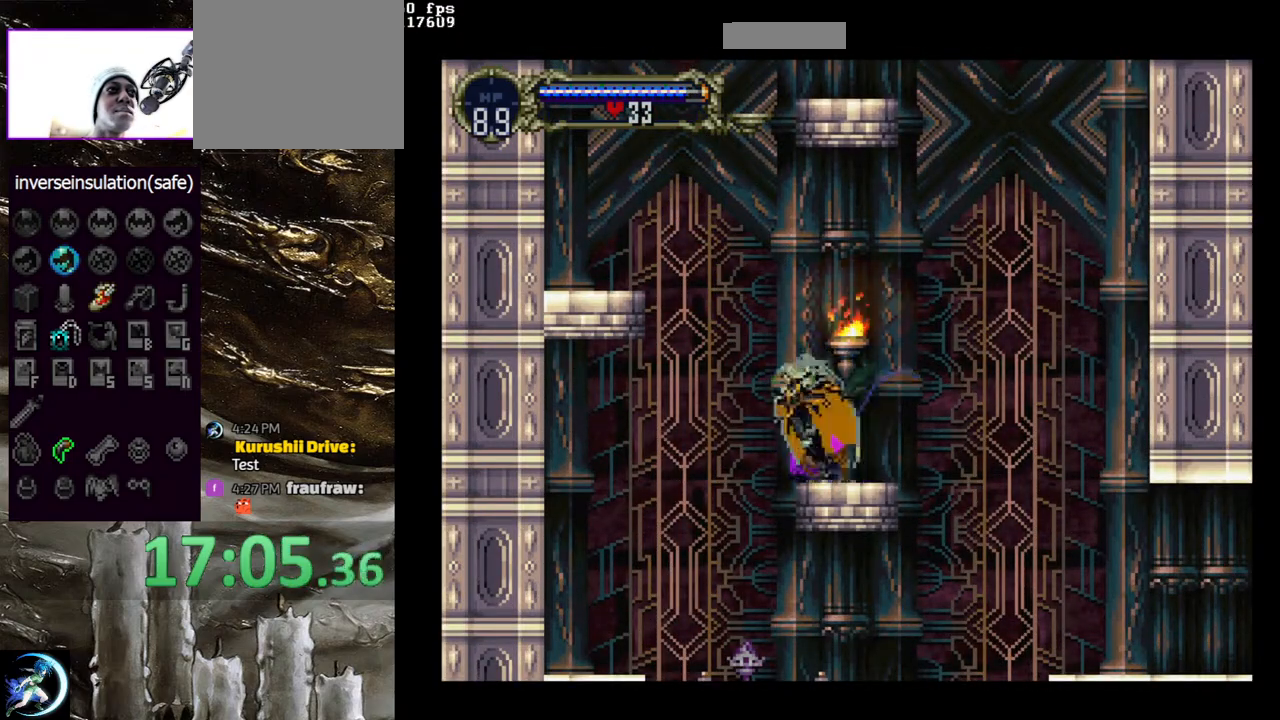
{"buttons": [], "left_stick": "center", "right_stick": "center", "events": [[50, "DPAD_DOWN", "up"], [50, "DPAD_LEFT", "up"], [67, "CROSS", "up"]]}
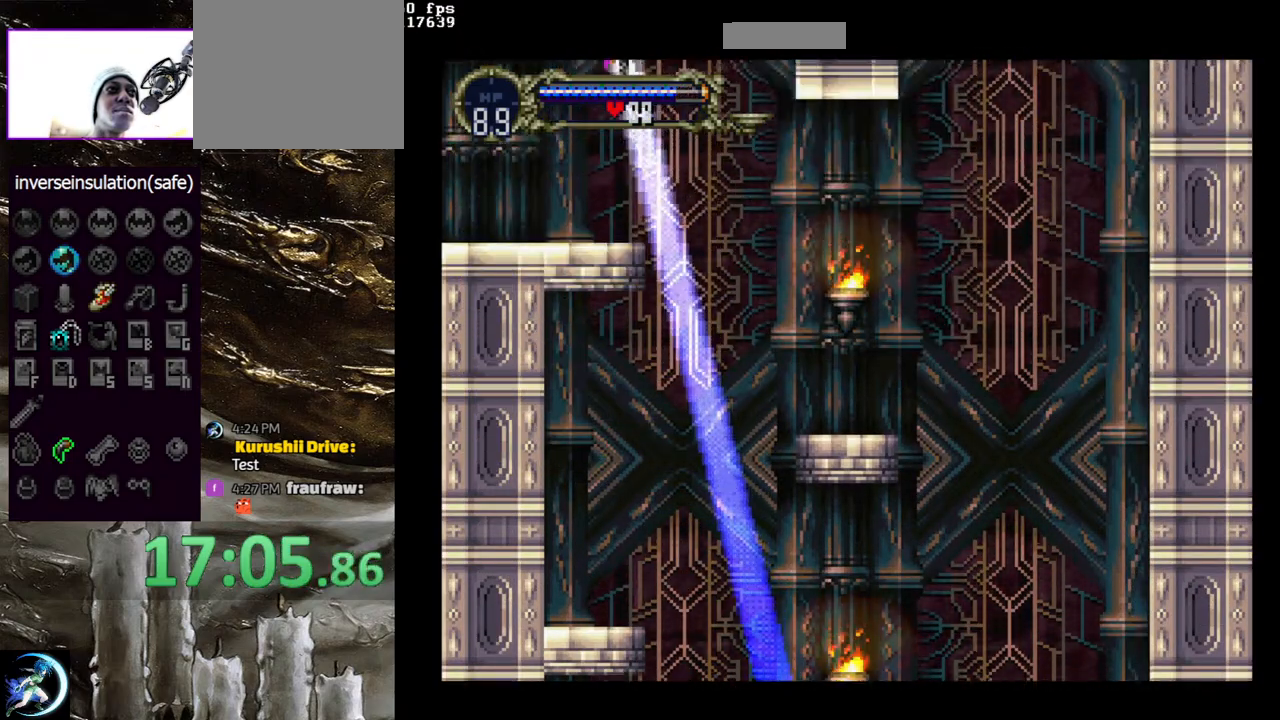
{"buttons": ["DPAD_LEFT"], "left_stick": "center", "right_stick": "center", "events": [[17, "DPAD_LEFT", "down"]]}
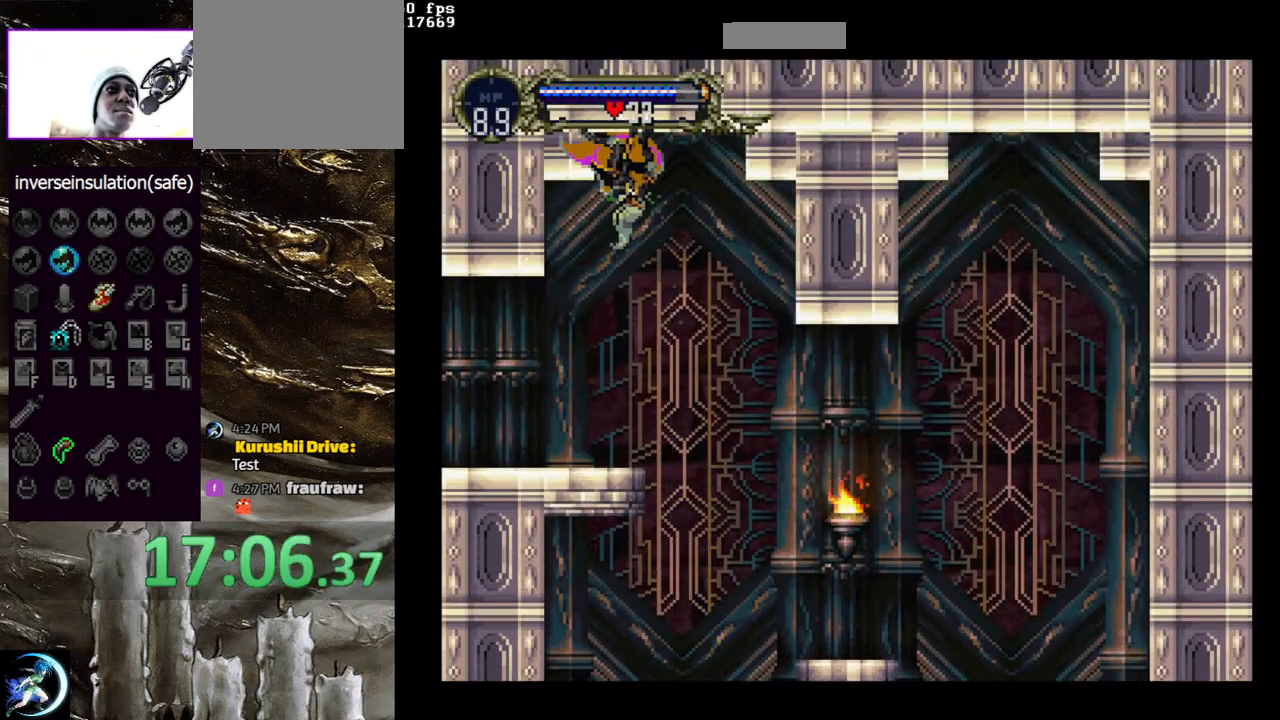
{"buttons": ["DPAD_LEFT"], "left_stick": "center", "right_stick": "center", "events": []}
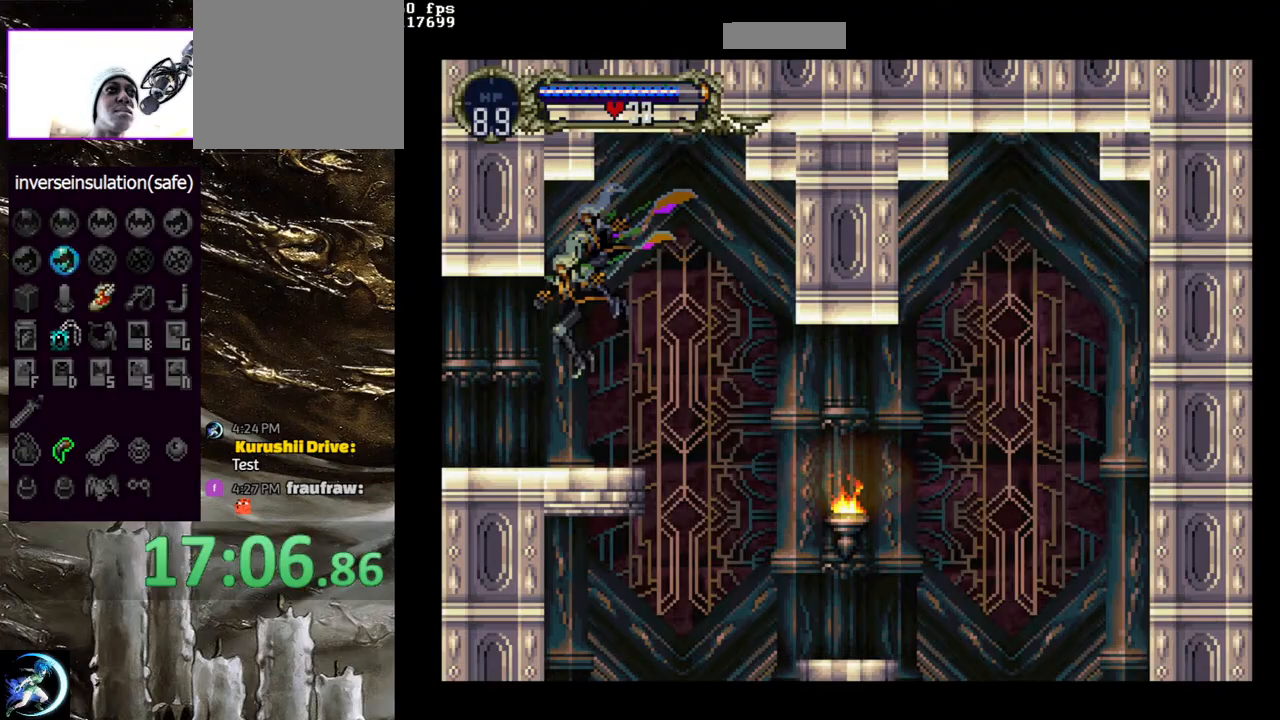
{"buttons": ["CIRCLE"], "left_stick": "center", "right_stick": "center", "events": [[33, "DPAD_LEFT", "up"], [117, "DPAD_RIGHT", "down"], [150, "CIRCLE", "down"], [183, "TRIANGLE", "down"], [200, "DPAD_RIGHT", "up"], [250, "TRIANGLE", "up"], [283, "CIRCLE", "up"], [333, "CIRCLE", "down"], [367, "TRIANGLE", "down"], [433, "TRIANGLE", "up"], [450, "CIRCLE", "up"], [500, "CIRCLE", "down"]]}
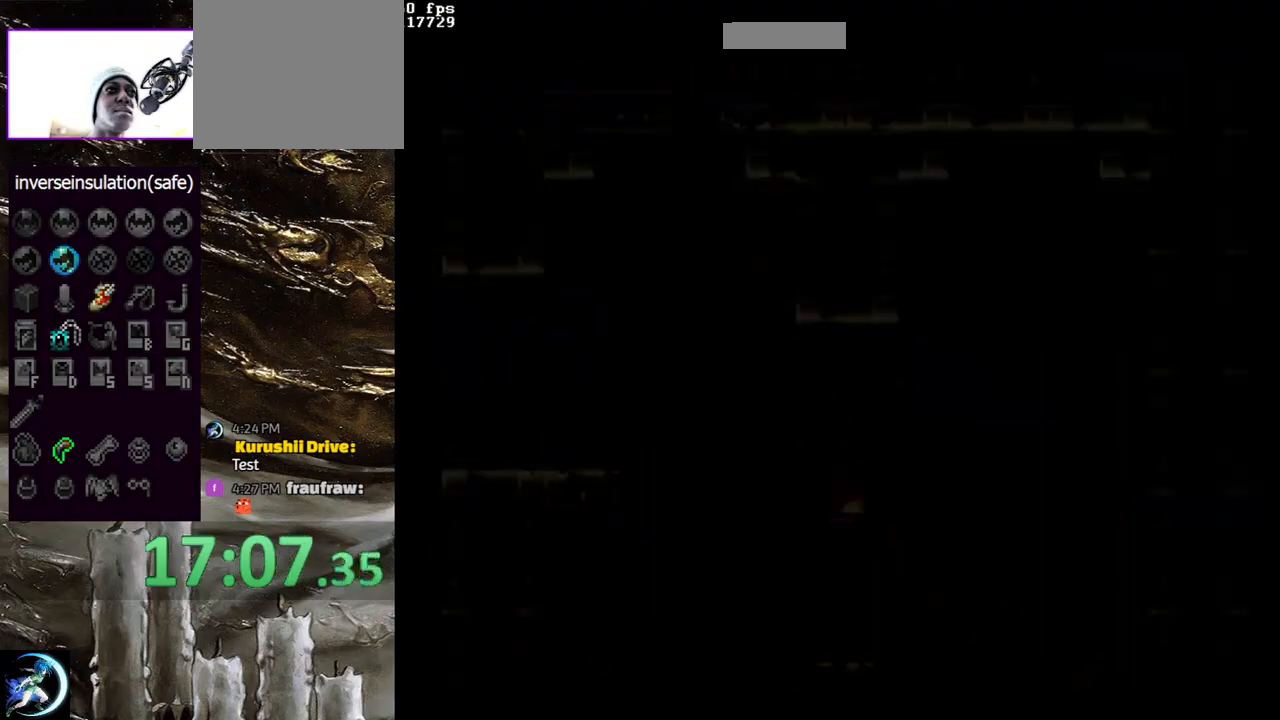
{"buttons": [], "left_stick": "center", "right_stick": "center", "events": [[33, "TRIANGLE", "down"], [100, "TRIANGLE", "up"], [117, "CIRCLE", "up"], [167, "CIRCLE", "down"], [200, "TRIANGLE", "down"], [267, "TRIANGLE", "up"], [300, "CIRCLE", "up"], [350, "CIRCLE", "down"], [367, "TRIANGLE", "down"], [433, "TRIANGLE", "up"], [467, "CIRCLE", "up"]]}
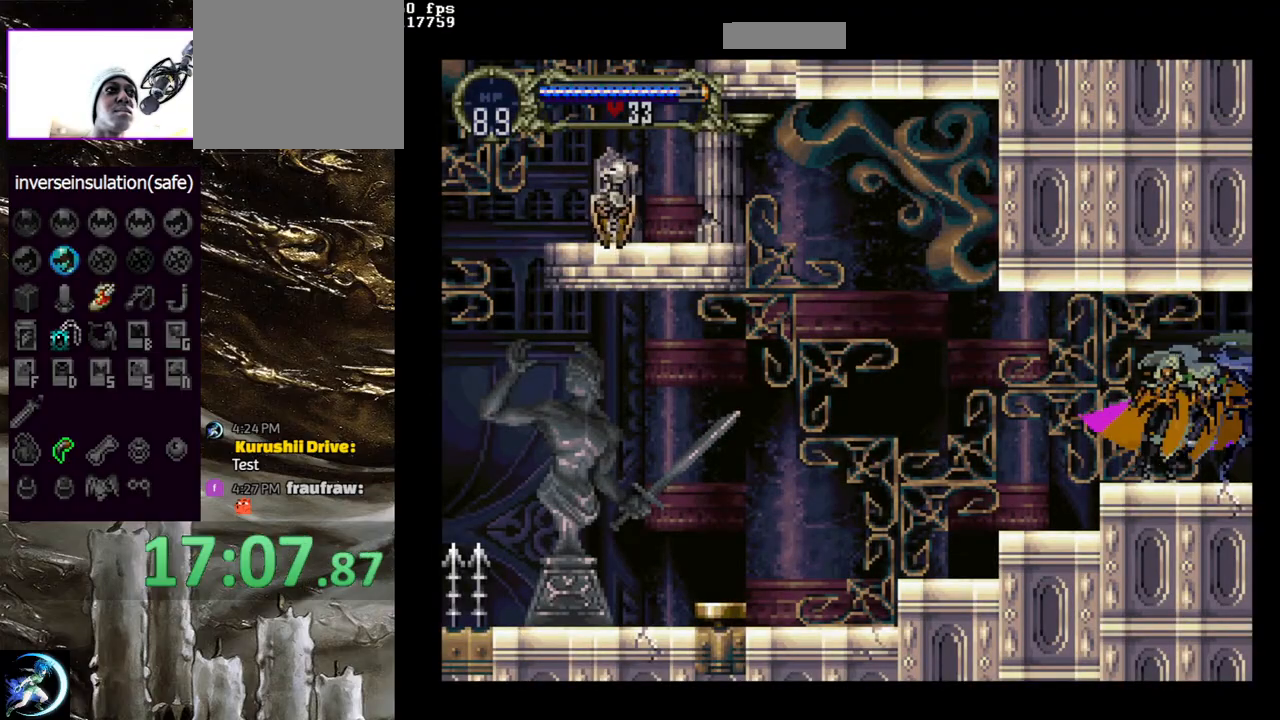
{"buttons": ["DPAD_LEFT"], "left_stick": "center", "right_stick": "center", "events": [[17, "CIRCLE", "down"], [33, "TRIANGLE", "down"], [100, "TRIANGLE", "up"], [133, "CIRCLE", "up"], [167, "CIRCLE", "down"], [200, "TRIANGLE", "down"], [267, "TRIANGLE", "up"], [283, "CIRCLE", "up"], [350, "CIRCLE", "down"], [433, "CIRCLE", "up"], [467, "DPAD_LEFT", "down"]]}
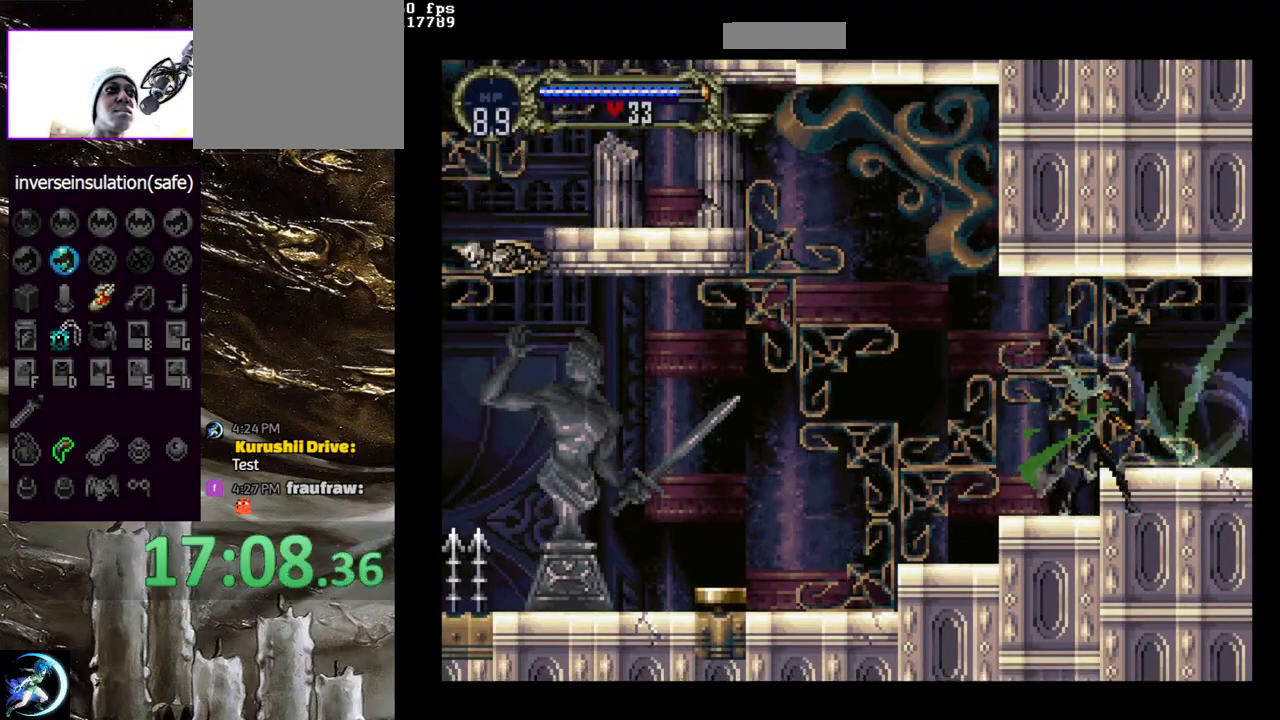
{"buttons": ["DPAD_LEFT"], "left_stick": "center", "right_stick": "center", "events": [[83, "CROSS", "down"], [433, "CROSS", "up"]]}
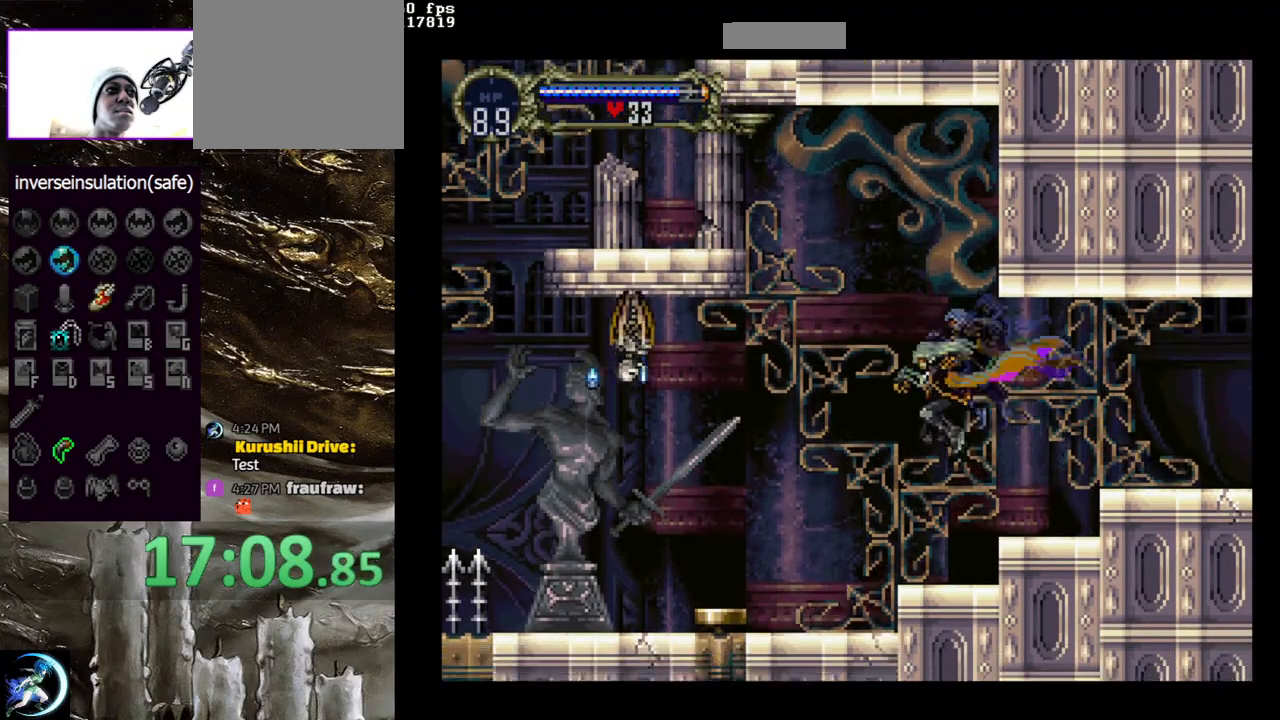
{"buttons": ["CIRCLE"], "left_stick": "center", "right_stick": "center", "events": [[17, "DPAD_LEFT", "up"], [200, "CROSS", "down"], [350, "DPAD_LEFT", "down"], [433, "DPAD_LEFT", "up"], [450, "CROSS", "up"], [500, "CIRCLE", "down"]]}
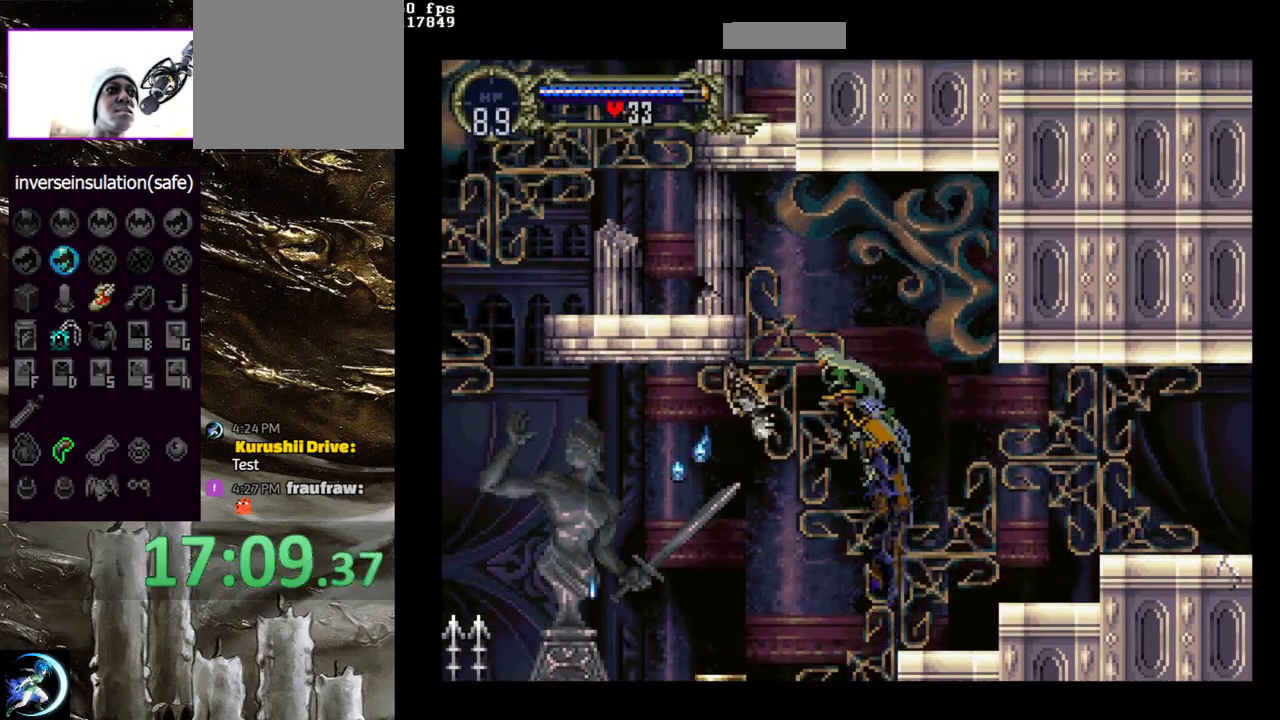
{"buttons": ["DPAD_LEFT"], "left_stick": "center", "right_stick": "center", "events": [[83, "CIRCLE", "up"], [150, "CIRCLE", "down"], [200, "DPAD_RIGHT", "down"], [233, "CIRCLE", "up"], [400, "DPAD_RIGHT", "up"], [500, "DPAD_LEFT", "down"]]}
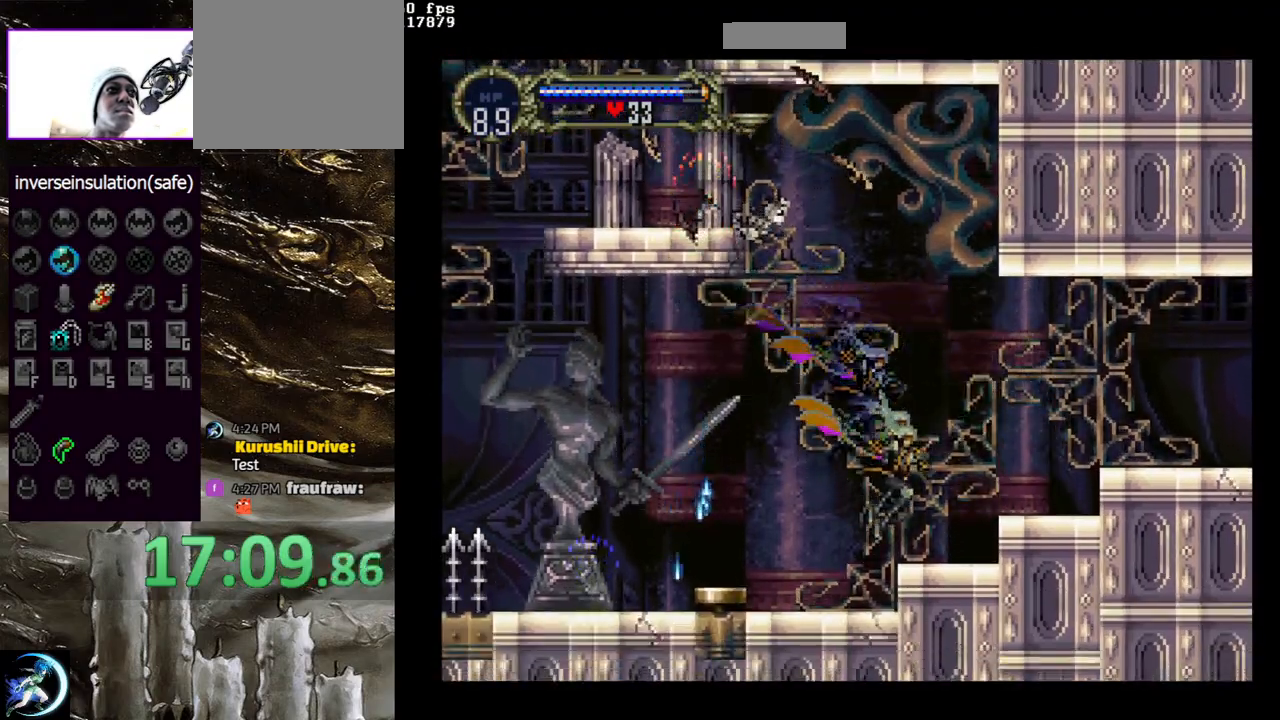
{"buttons": ["CIRCLE", "TRIANGLE"], "left_stick": "center", "right_stick": "center", "events": [[317, "DPAD_LEFT", "up"], [417, "DPAD_RIGHT", "down"], [467, "CIRCLE", "down"], [467, "DPAD_RIGHT", "up"], [483, "TRIANGLE", "down"]]}
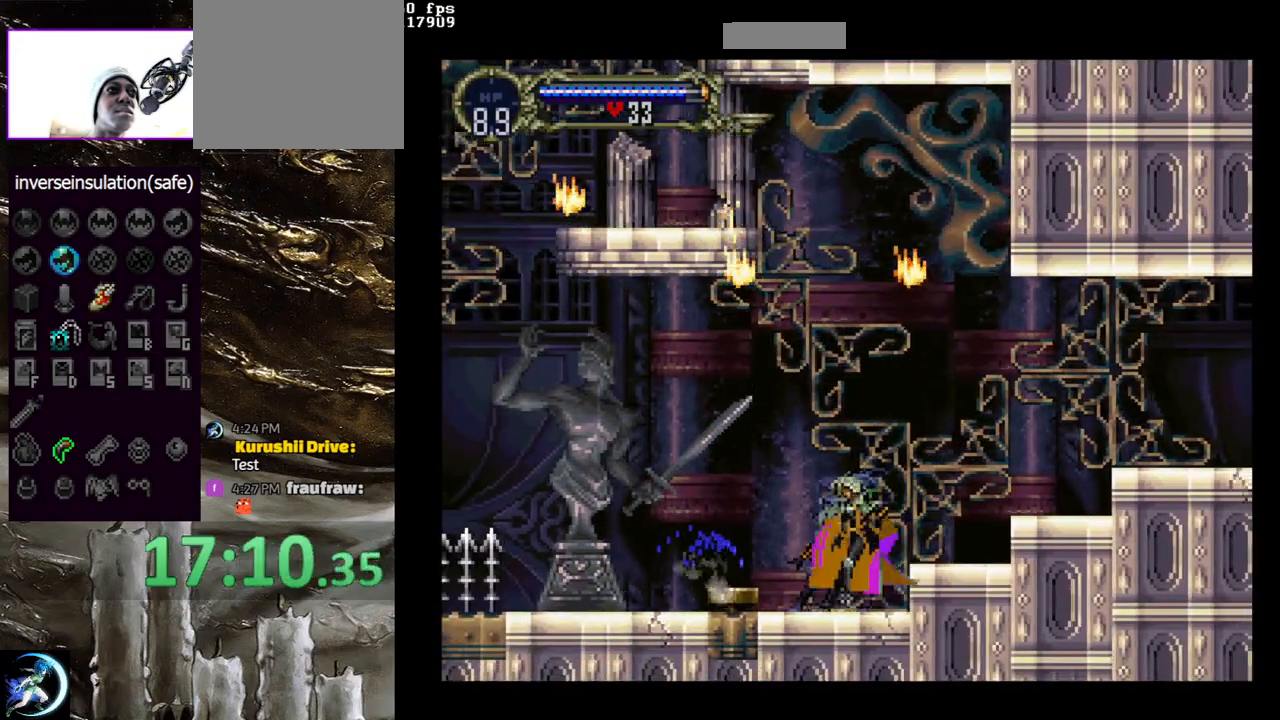
{"buttons": ["DPAD_LEFT"], "left_stick": "center", "right_stick": "center", "events": [[67, "TRIANGLE", "up"], [100, "CIRCLE", "up"], [150, "CIRCLE", "down"], [167, "TRIANGLE", "down"], [250, "TRIANGLE", "up"], [283, "CIRCLE", "up"], [300, "CIRCLE", "down"], [350, "TRIANGLE", "down"], [400, "TRIANGLE", "up"], [433, "CIRCLE", "up"], [450, "DPAD_LEFT", "down"]]}
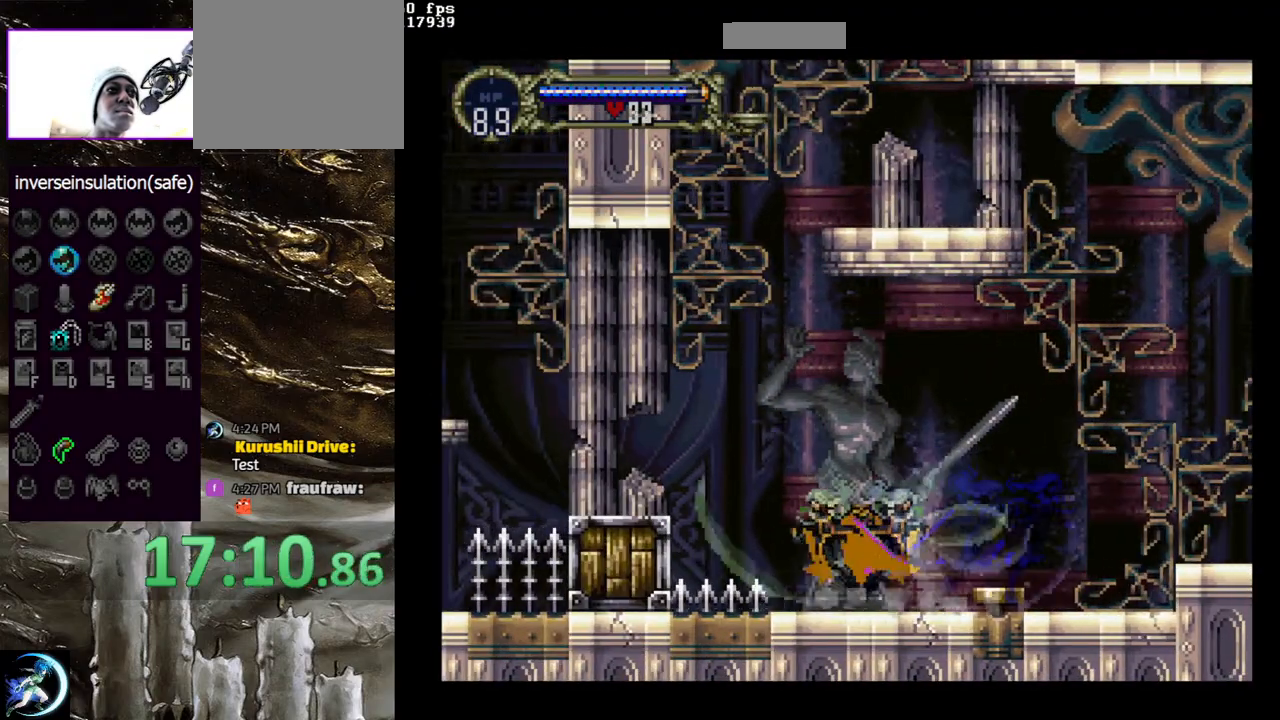
{"buttons": ["DPAD_LEFT"], "left_stick": "center", "right_stick": "center", "events": [[17, "CROSS", "down"], [400, "CROSS", "up"]]}
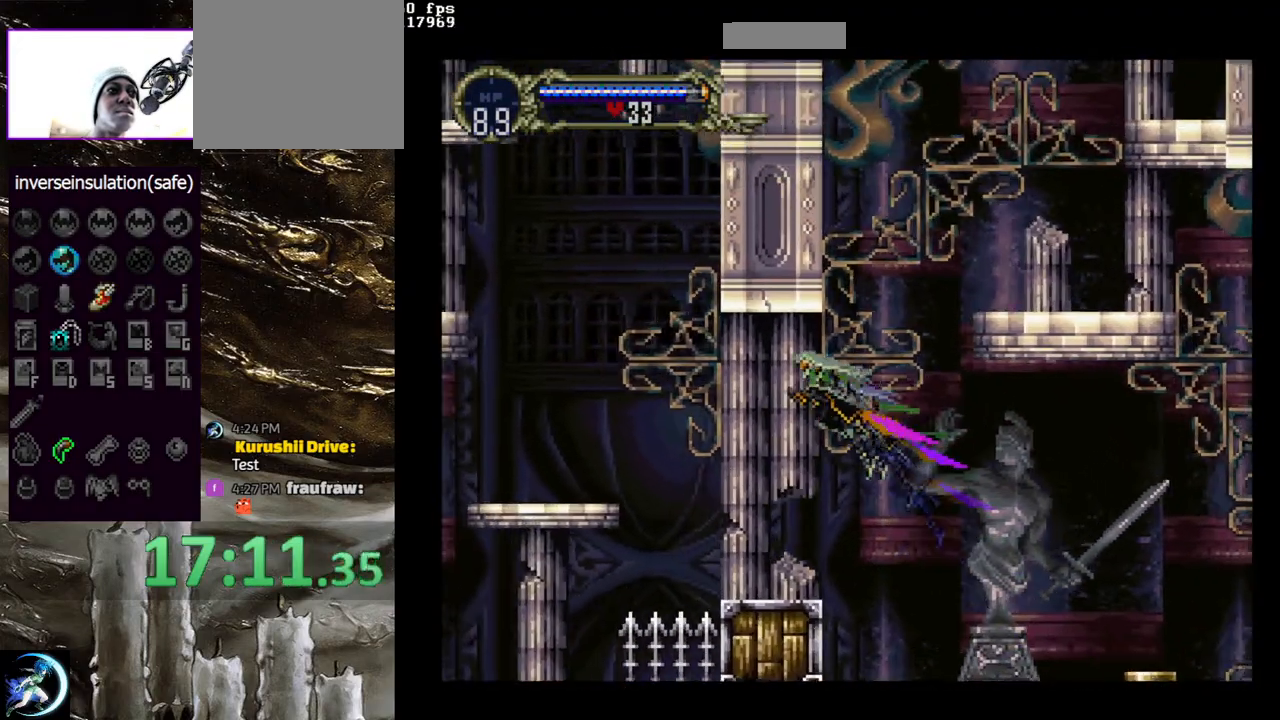
{"buttons": ["CROSS", "DPAD_LEFT"], "left_stick": "center", "right_stick": "center", "events": [[367, "CROSS", "down"]]}
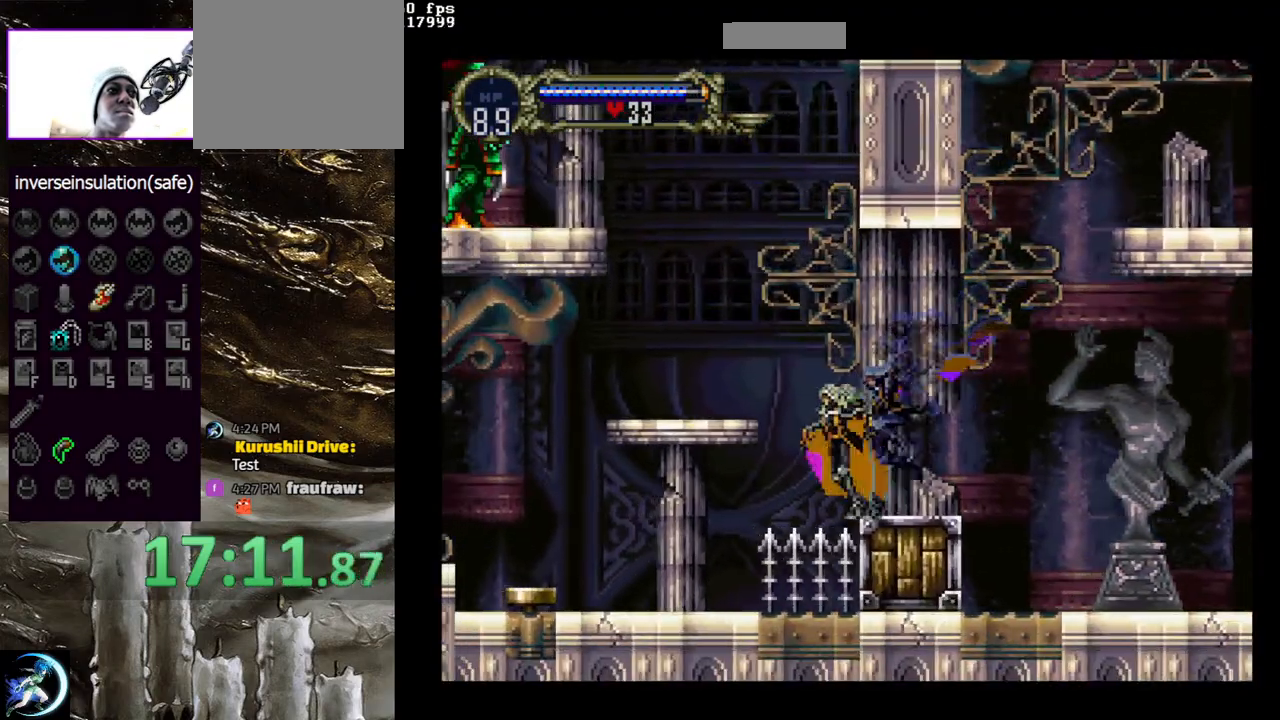
{"buttons": [], "left_stick": "center", "right_stick": "center", "events": [[217, "CROSS", "up"], [250, "DPAD_LEFT", "up"], [283, "DPAD_LEFT", "down"], [400, "DPAD_LEFT", "up"]]}
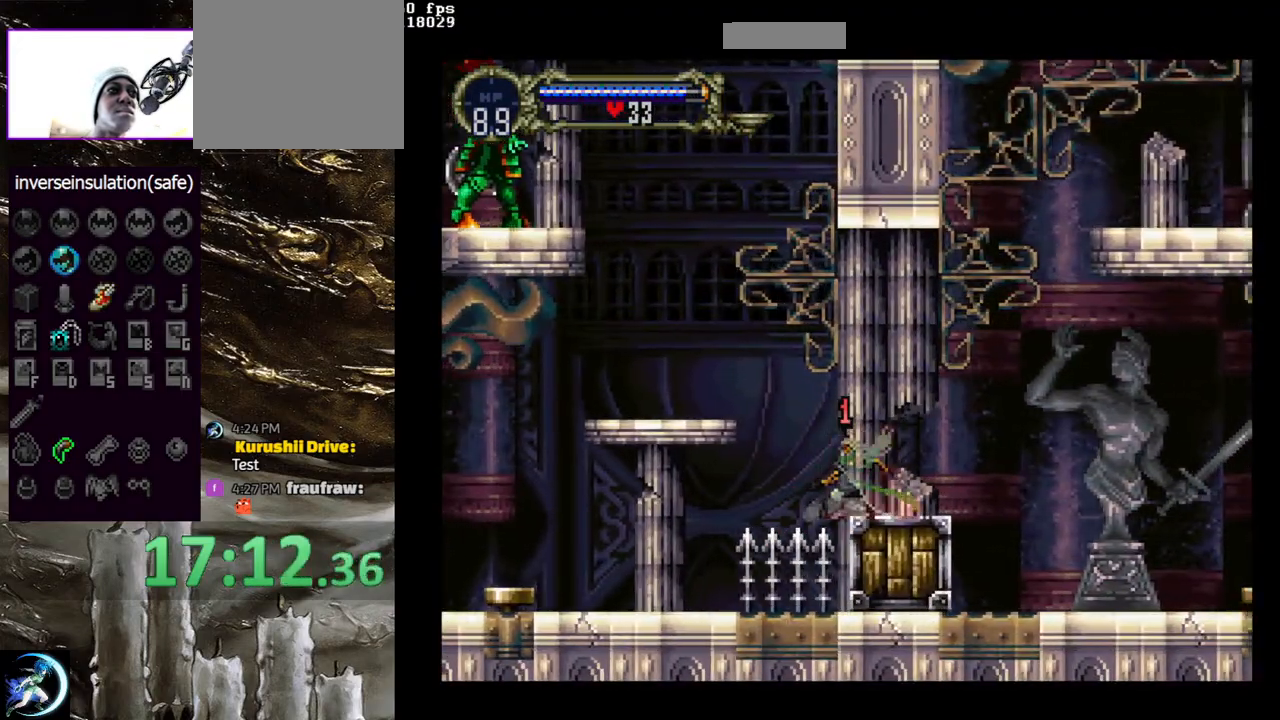
{"buttons": ["CROSS", "DPAD_LEFT"], "left_stick": "center", "right_stick": "center", "events": [[250, "CROSS", "down"], [300, "DPAD_LEFT", "down"]]}
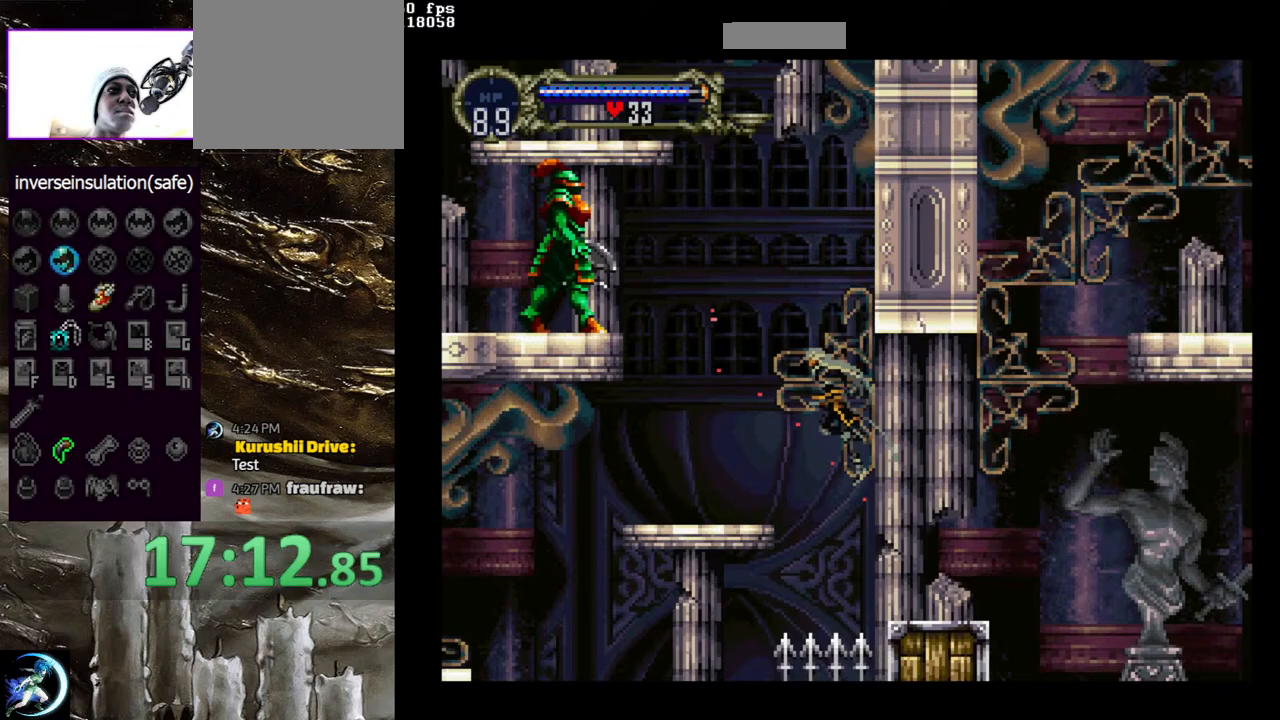
{"buttons": [], "left_stick": "center", "right_stick": "center", "events": [[67, "CROSS", "up"], [383, "DPAD_LEFT", "up"]]}
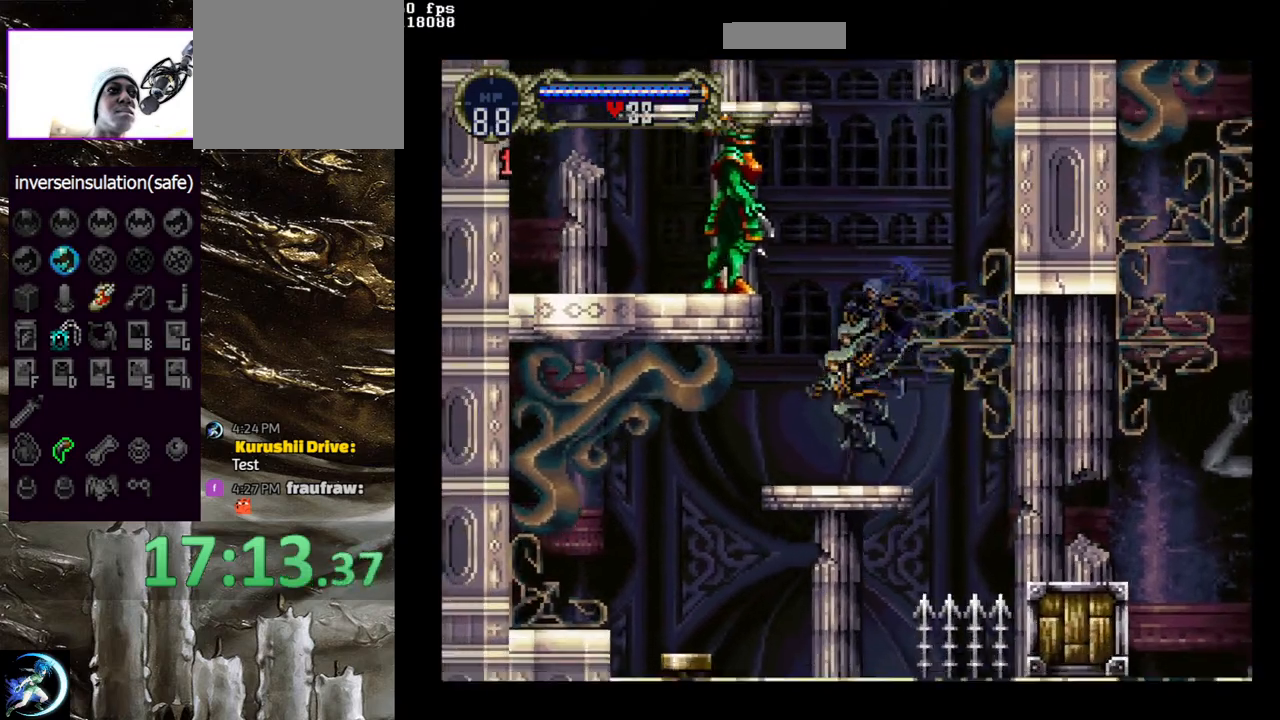
{"buttons": ["CIRCLE"], "left_stick": "center", "right_stick": "center", "events": [[33, "CROSS", "down"], [183, "CIRCLE", "down"], [183, "CROSS", "up"], [367, "CIRCLE", "up"], [433, "CIRCLE", "down"]]}